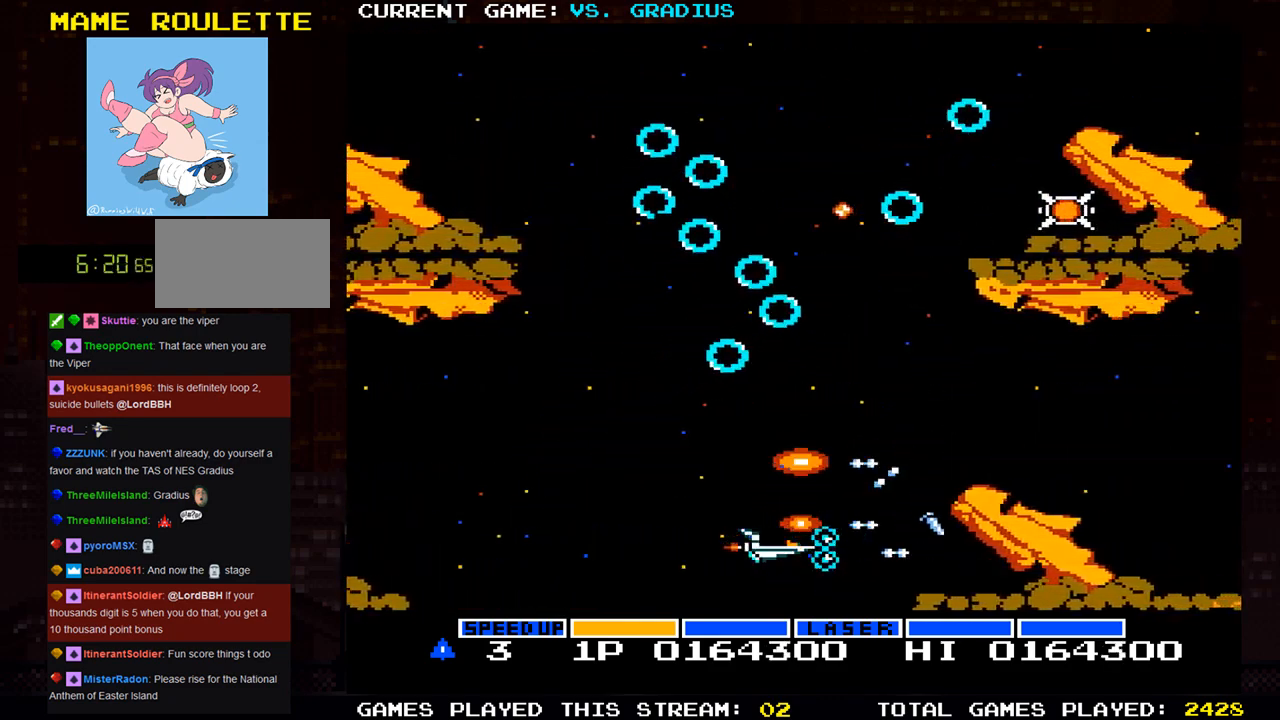
Gameplay with a controller (arcade stick); each line is a JSON object with the inputs held at the frame after it. "events" lists button and stick changes between this image and that frame as [ms after this image, input, new state], when the widget could be followed in between. Not read: L3 R3.
{"buttons": ["SQUARE"], "left_stick": "center", "events": [[300, "left_stick", "down"], [350, "left_stick", "center"]]}
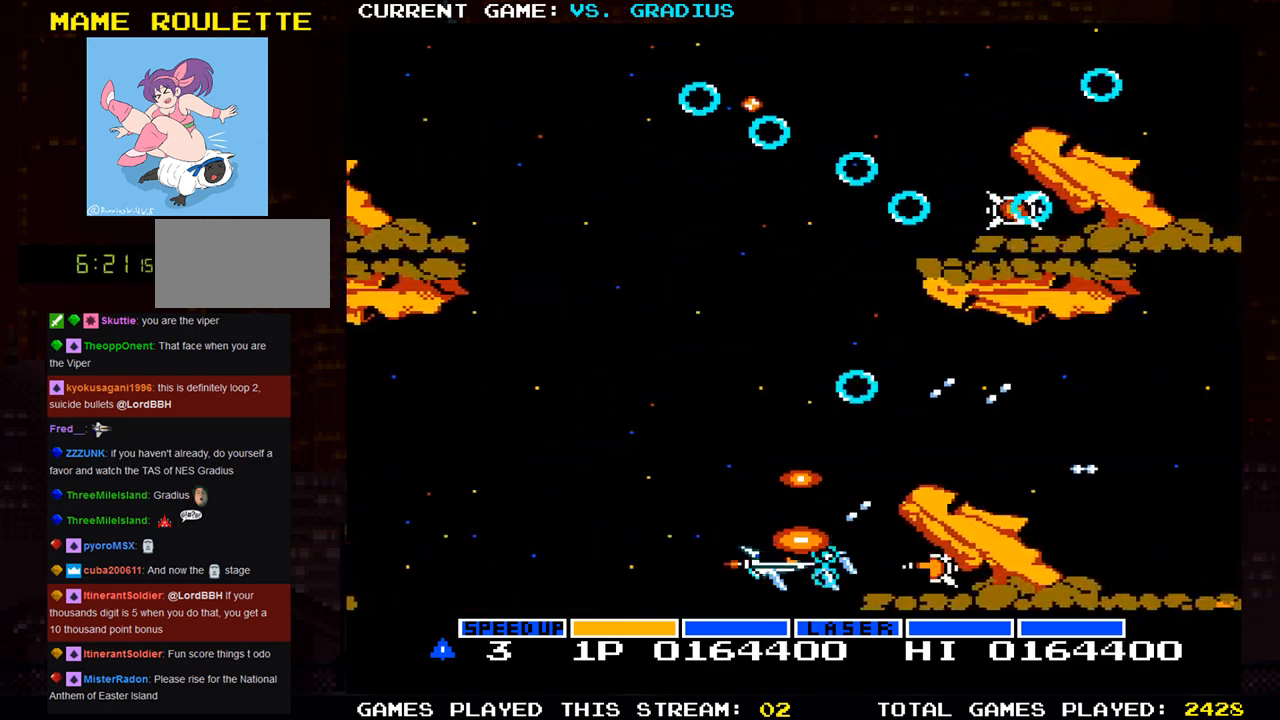
{"buttons": ["SQUARE"], "left_stick": "left", "events": [[133, "left_stick", "right"], [367, "left_stick", "center"], [433, "left_stick", "left"]]}
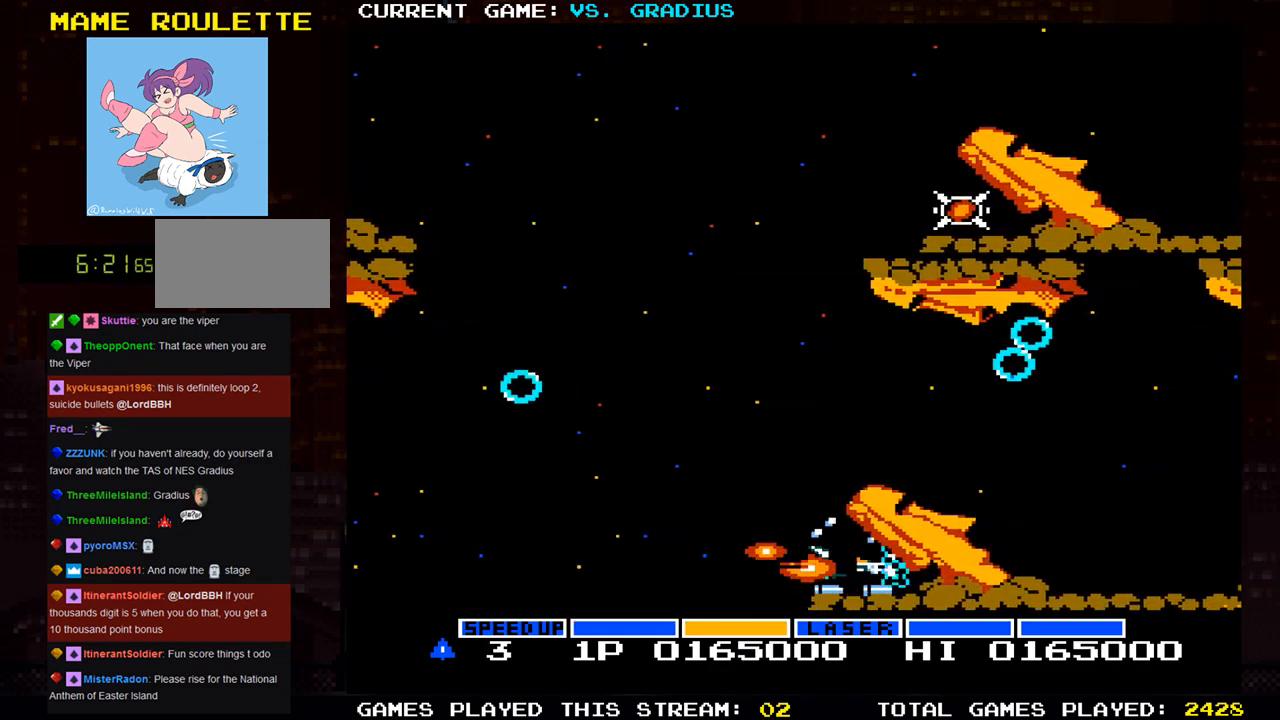
{"buttons": ["SQUARE"], "left_stick": "left", "events": []}
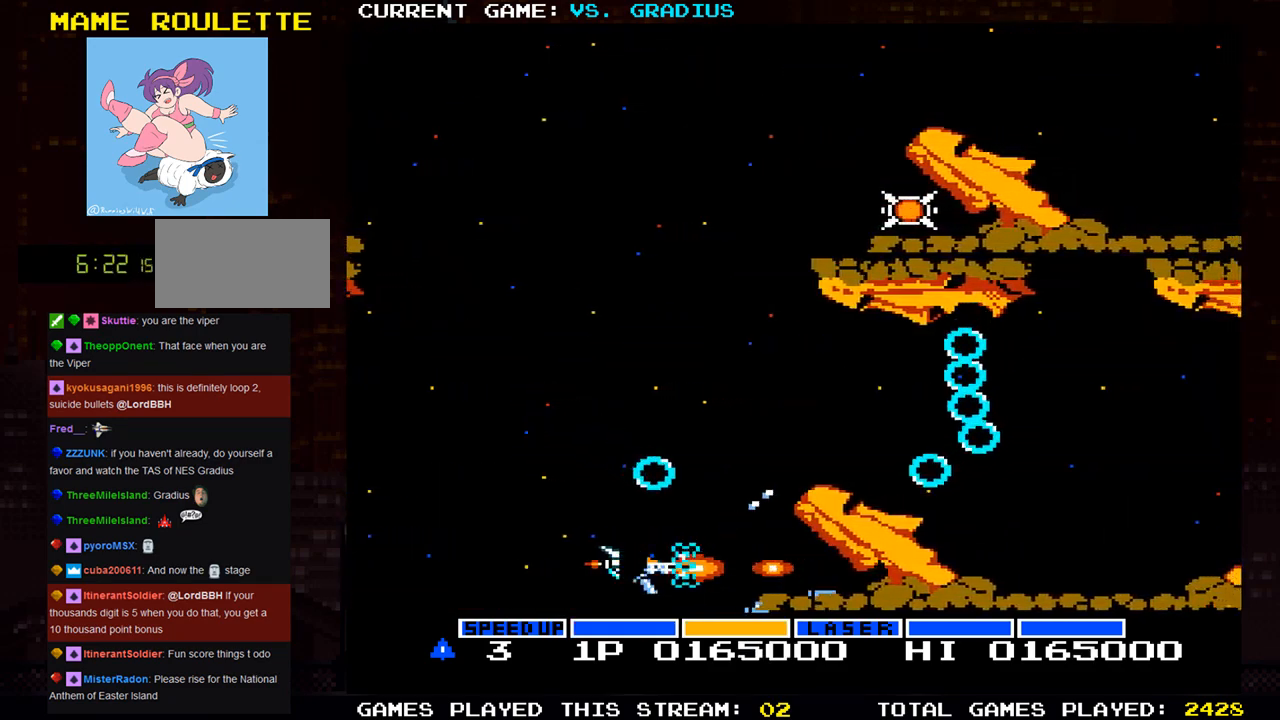
{"buttons": ["SQUARE"], "left_stick": "up", "events": [[150, "left_stick", "up"]]}
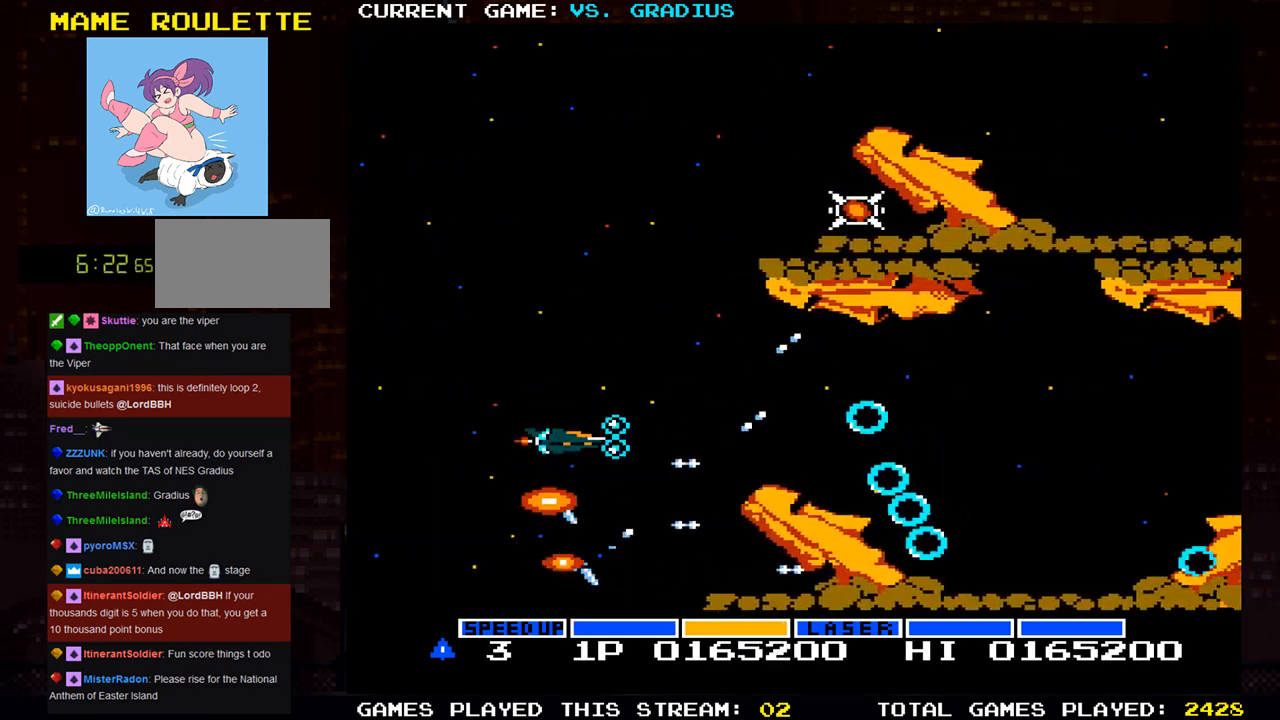
{"buttons": ["SQUARE"], "left_stick": "up", "events": [[83, "left_stick", "up-right"], [183, "left_stick", "up"]]}
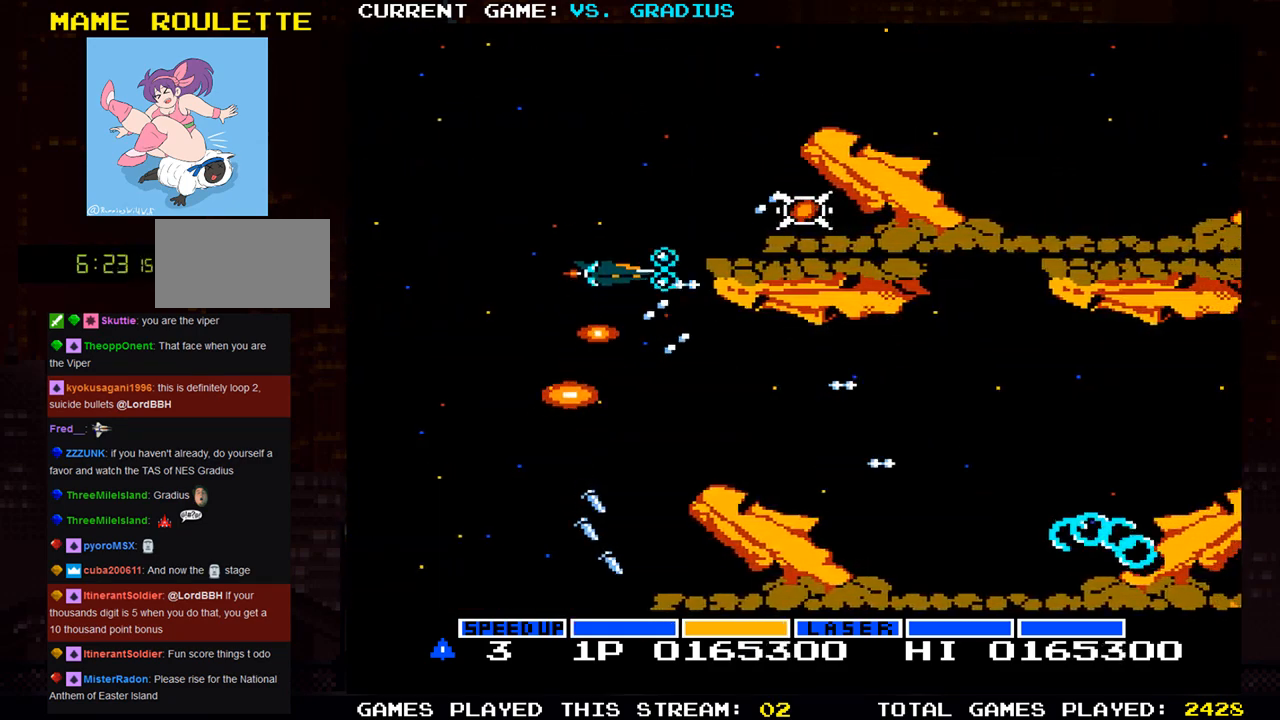
{"buttons": ["SQUARE"], "left_stick": "left", "events": [[200, "left_stick", "right"], [500, "left_stick", "left"]]}
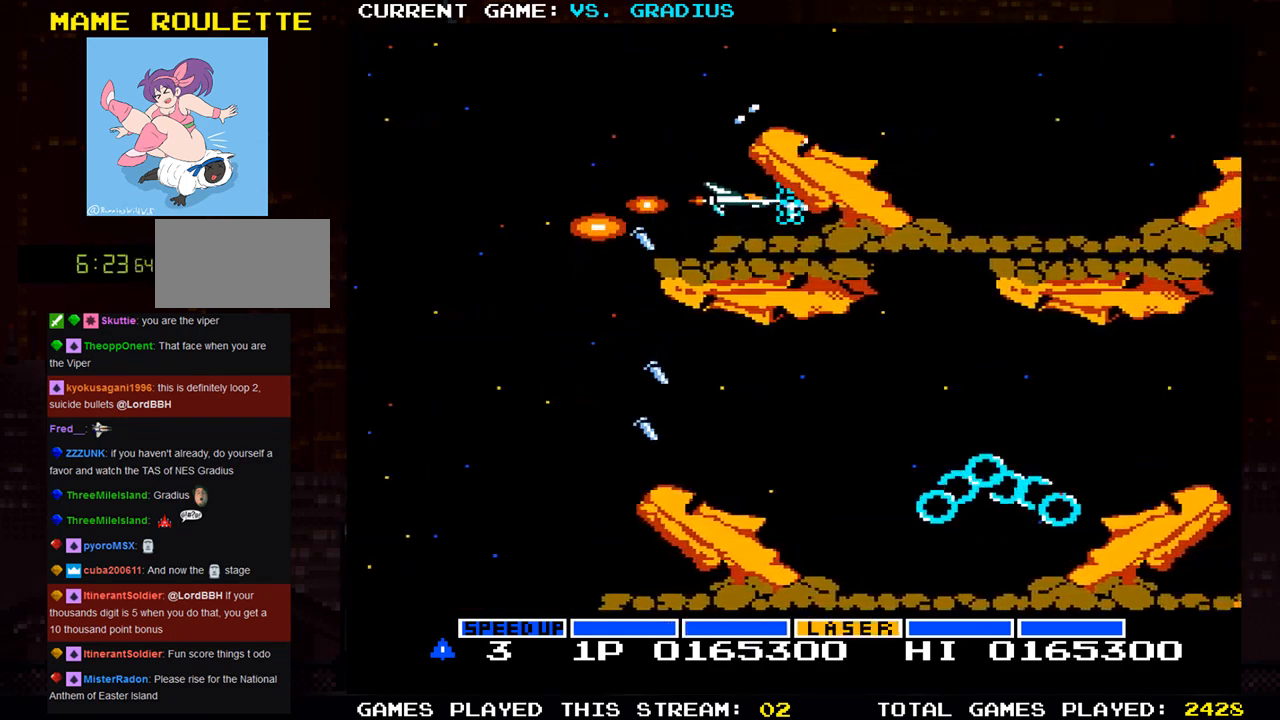
{"buttons": ["SQUARE"], "left_stick": "left", "events": []}
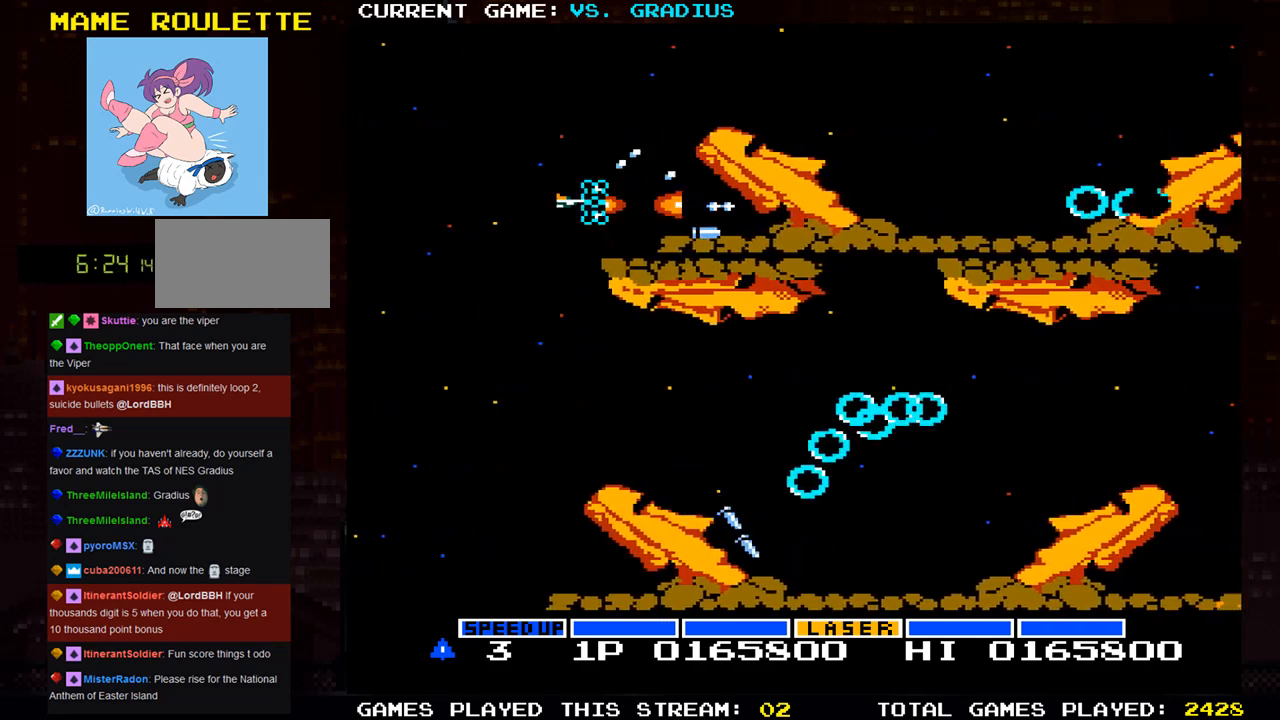
{"buttons": ["SQUARE"], "left_stick": "left", "events": [[150, "left_stick", "center"], [467, "left_stick", "left"]]}
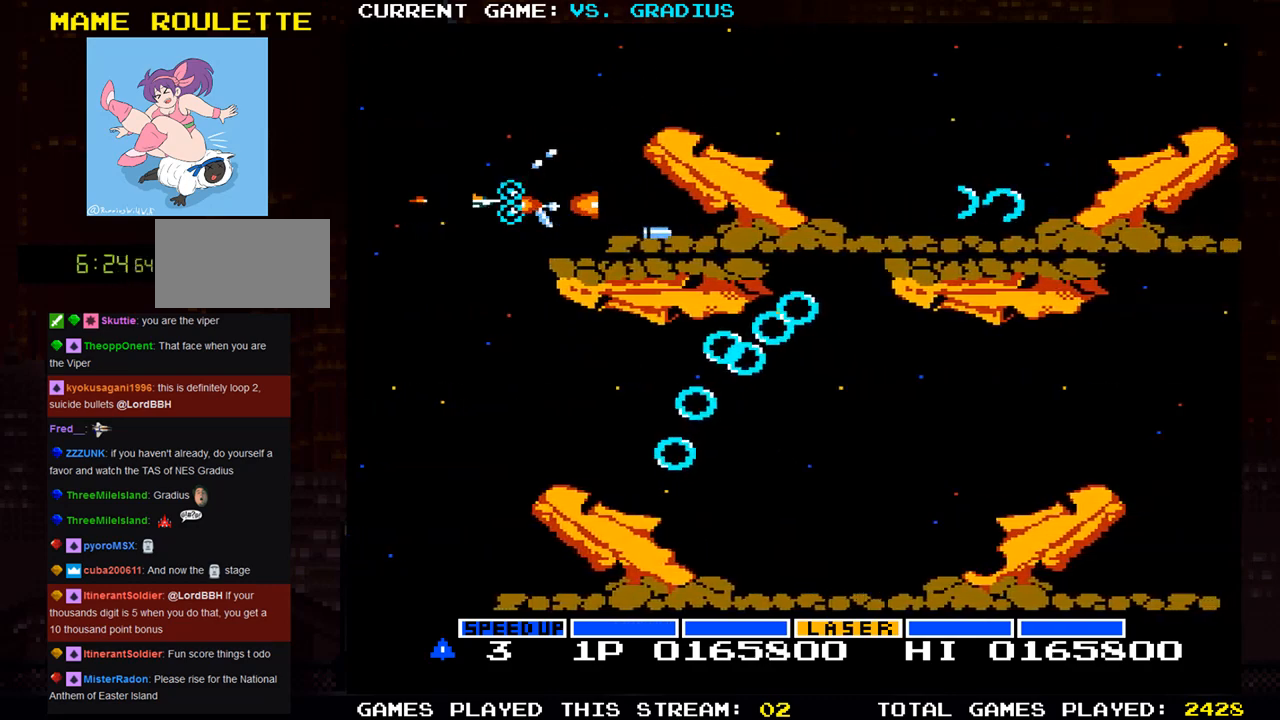
{"buttons": ["SQUARE"], "left_stick": "center", "events": [[167, "left_stick", "center"]]}
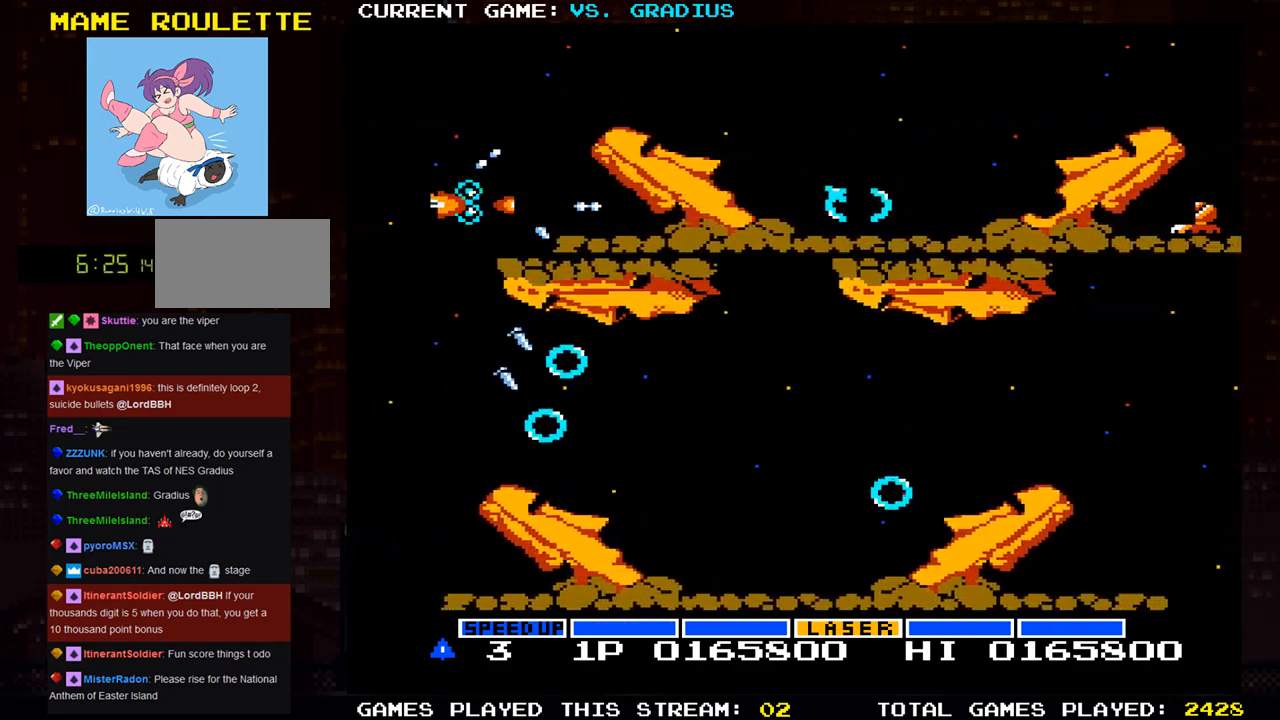
{"buttons": ["SQUARE"], "left_stick": "up", "events": [[317, "left_stick", "left"], [433, "left_stick", "center"], [500, "left_stick", "up"]]}
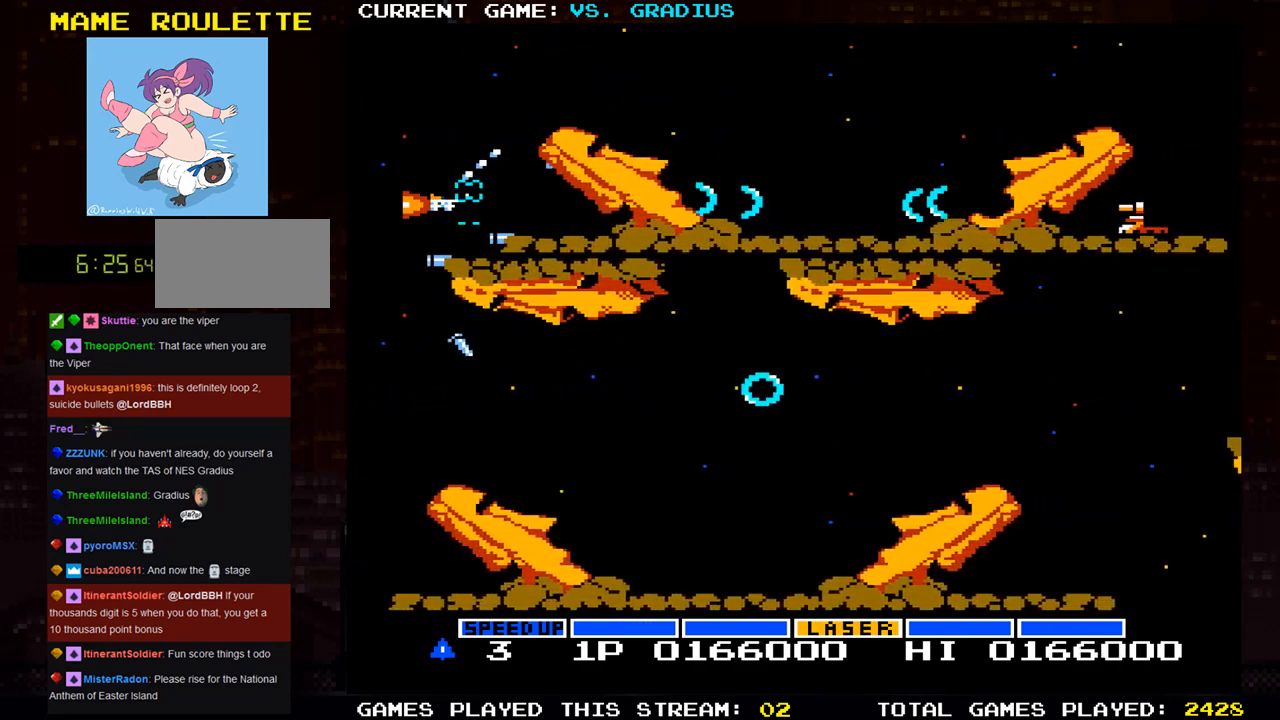
{"buttons": ["SQUARE"], "left_stick": "up-right", "events": [[283, "left_stick", "up-right"]]}
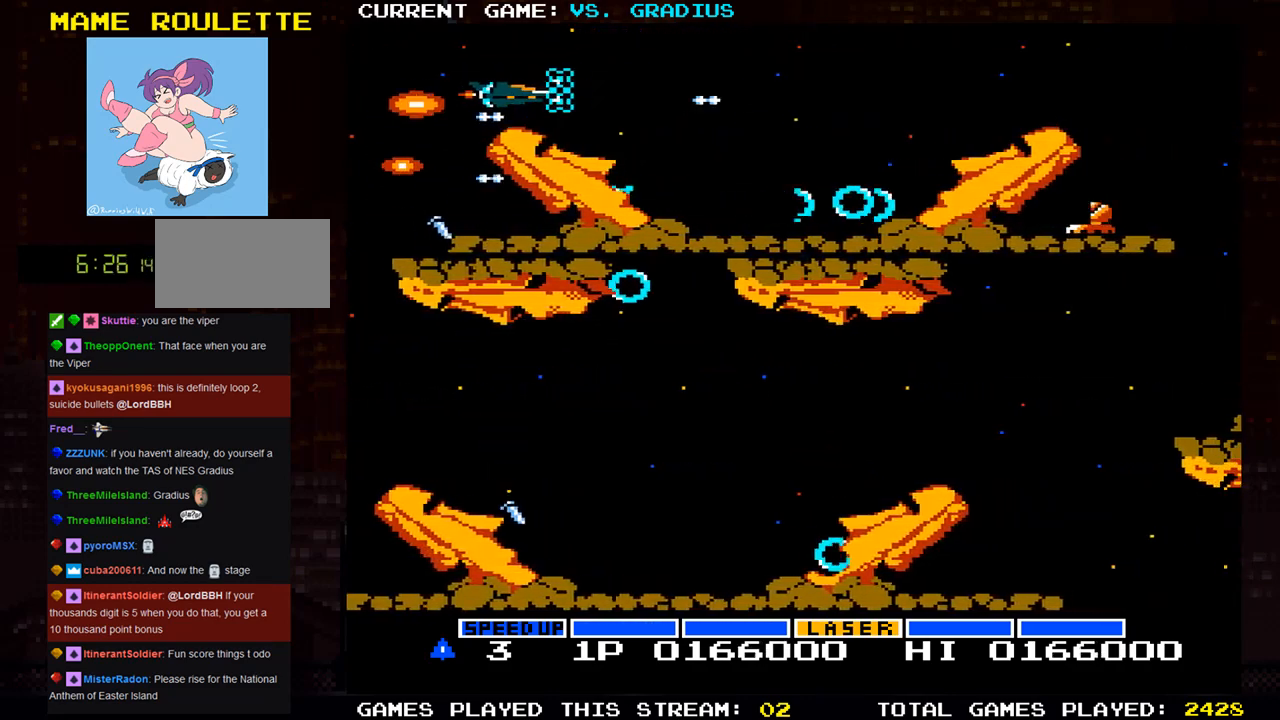
{"buttons": ["SQUARE"], "left_stick": "right", "events": [[150, "left_stick", "right"]]}
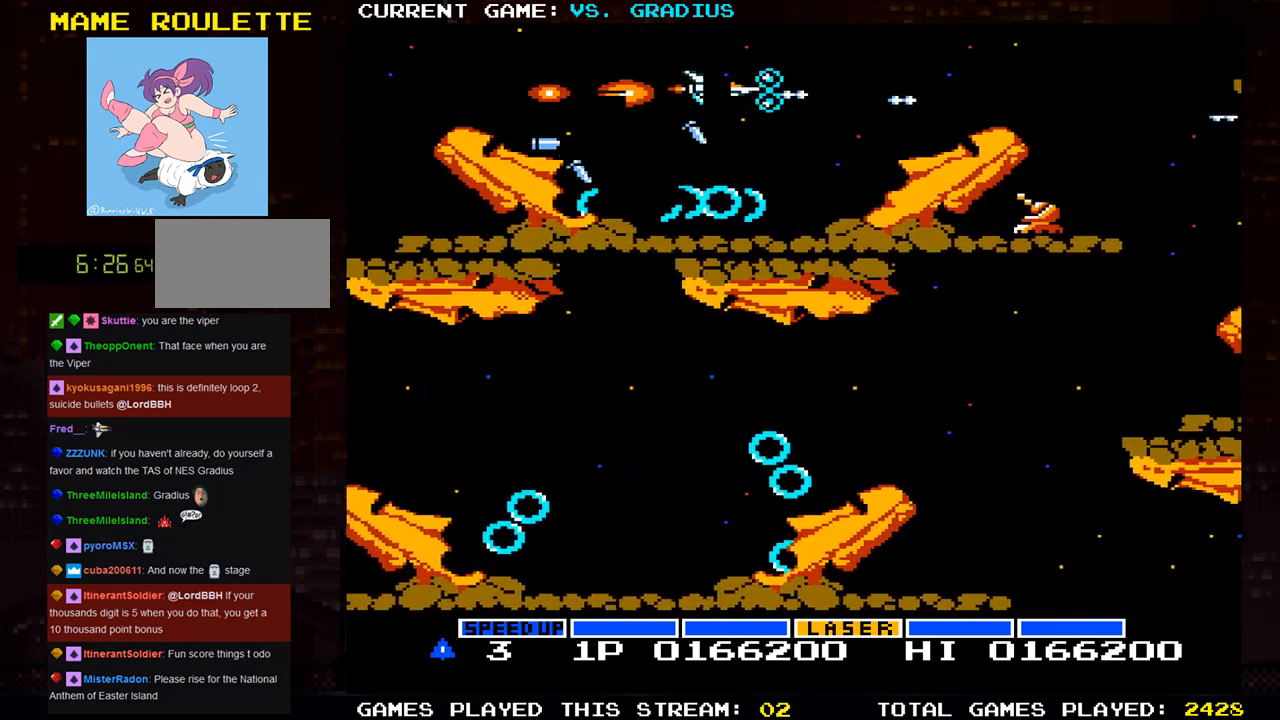
{"buttons": ["SQUARE"], "left_stick": "left", "events": [[400, "left_stick", "left"]]}
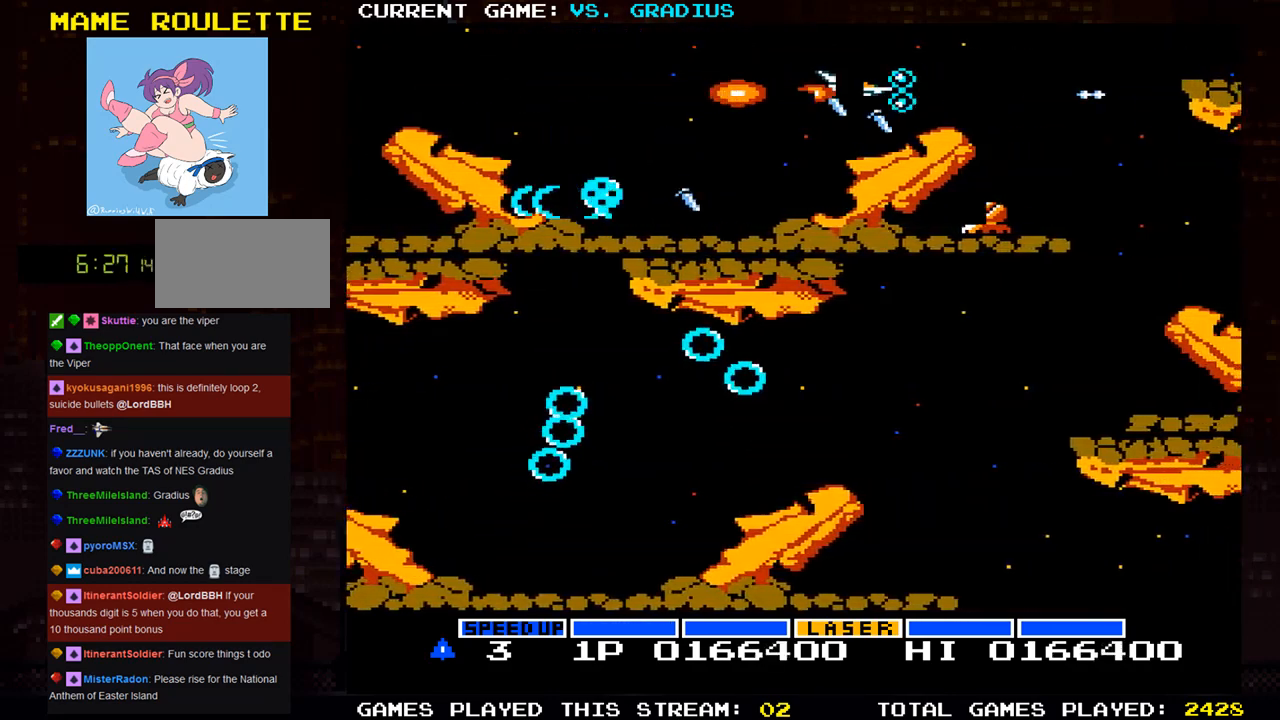
{"buttons": ["SQUARE"], "left_stick": "center", "events": [[17, "left_stick", "center"]]}
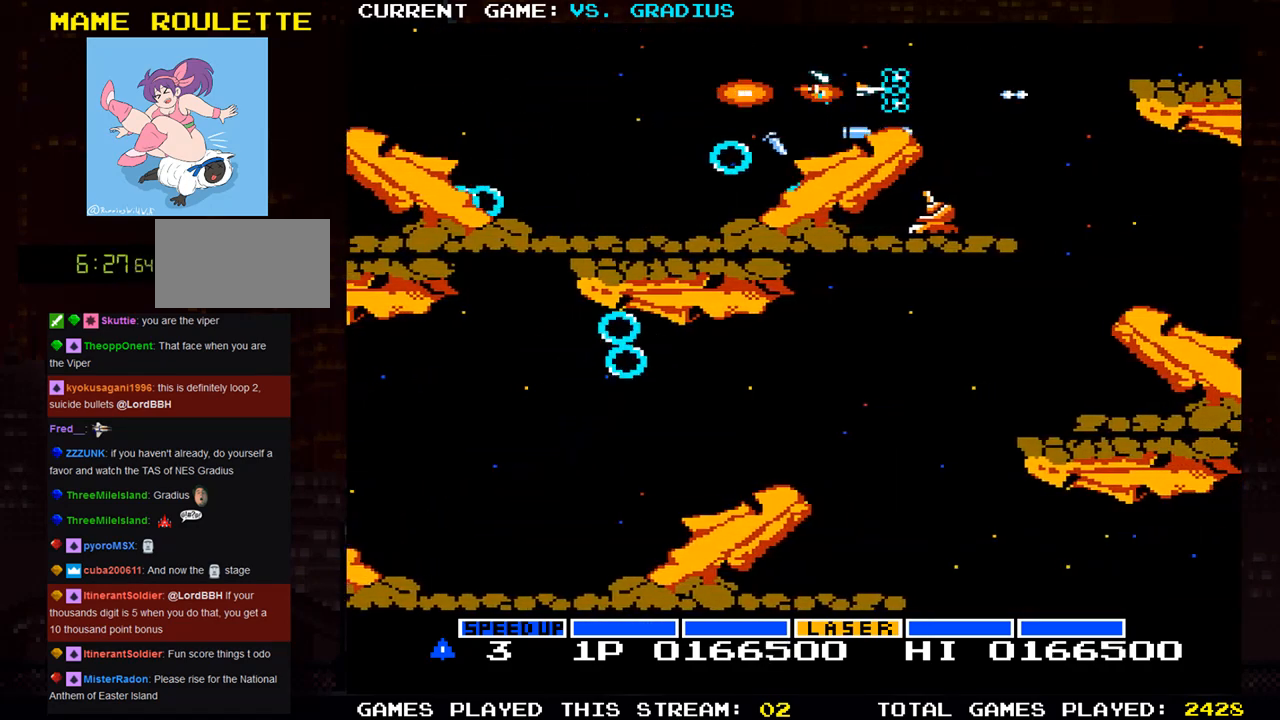
{"buttons": ["SQUARE"], "left_stick": "down", "events": [[83, "left_stick", "right"], [183, "left_stick", "center"], [300, "left_stick", "right"], [383, "left_stick", "center"], [500, "left_stick", "down"]]}
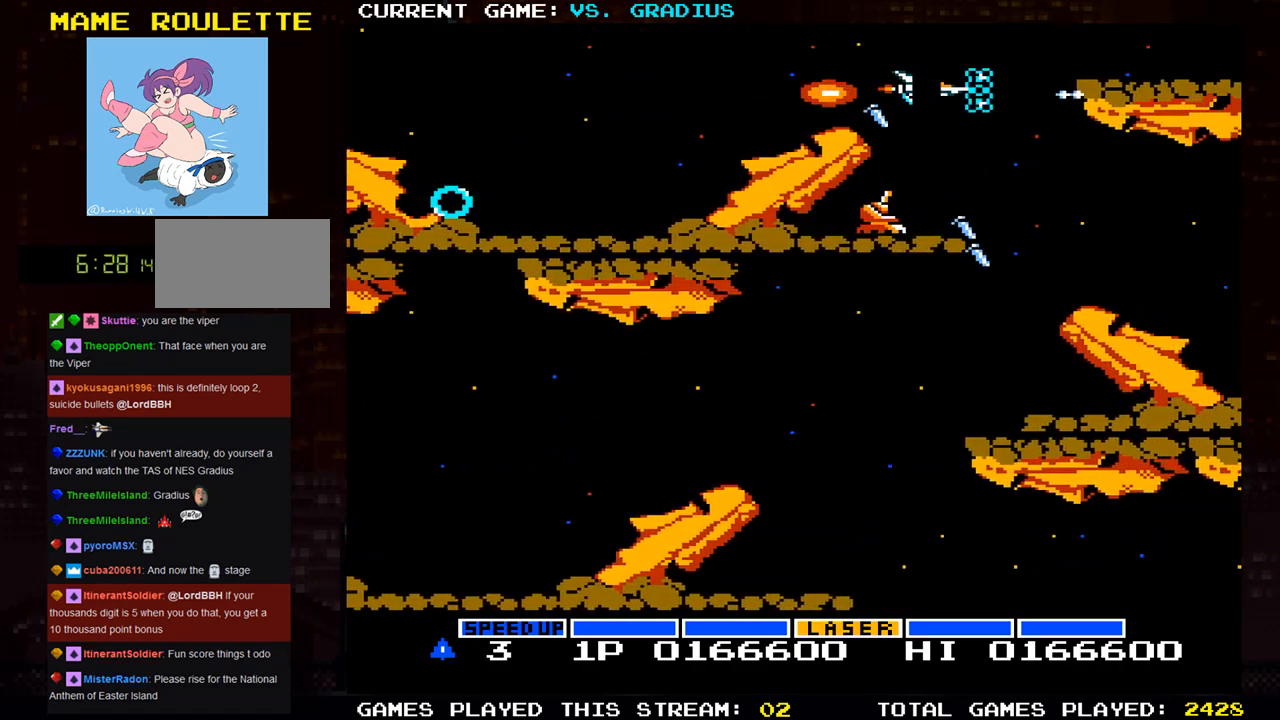
{"buttons": ["SQUARE"], "left_stick": "down-right", "events": [[50, "left_stick", "down-right"], [183, "left_stick", "down"], [333, "left_stick", "down-right"]]}
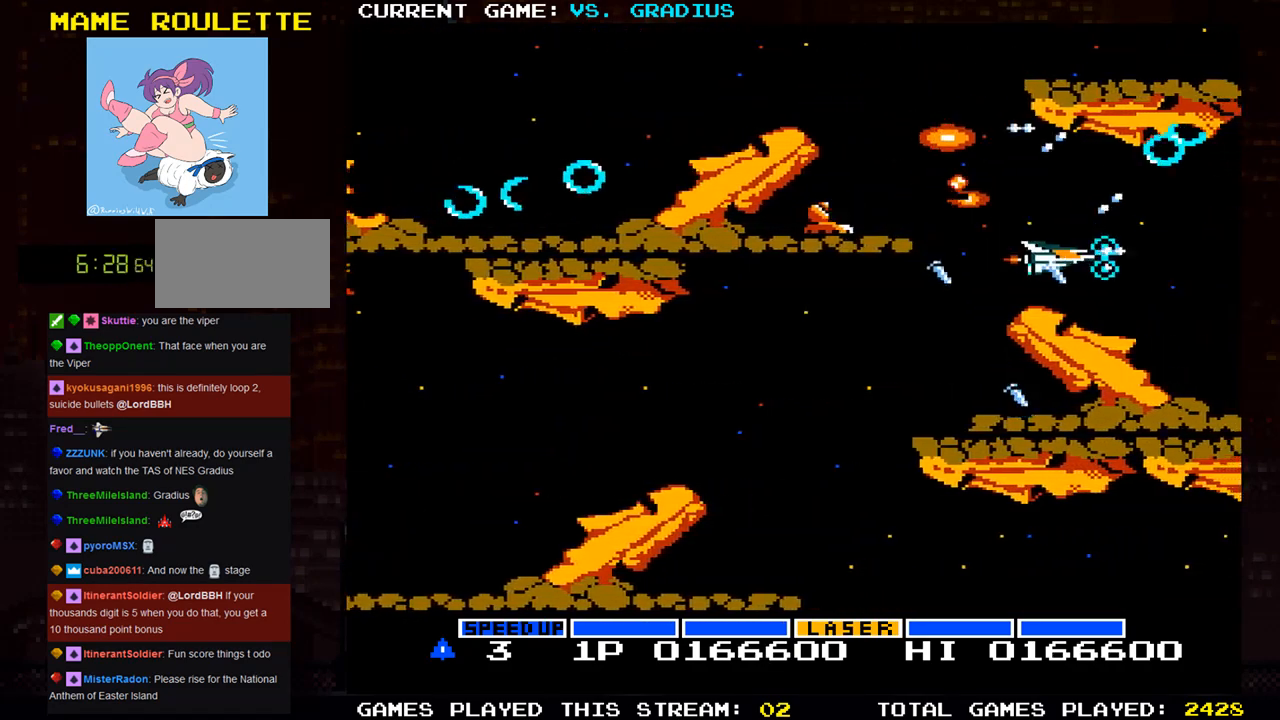
{"buttons": ["SQUARE"], "left_stick": "left", "events": [[67, "left_stick", "left"], [367, "left_stick", "down-left"], [467, "left_stick", "left"]]}
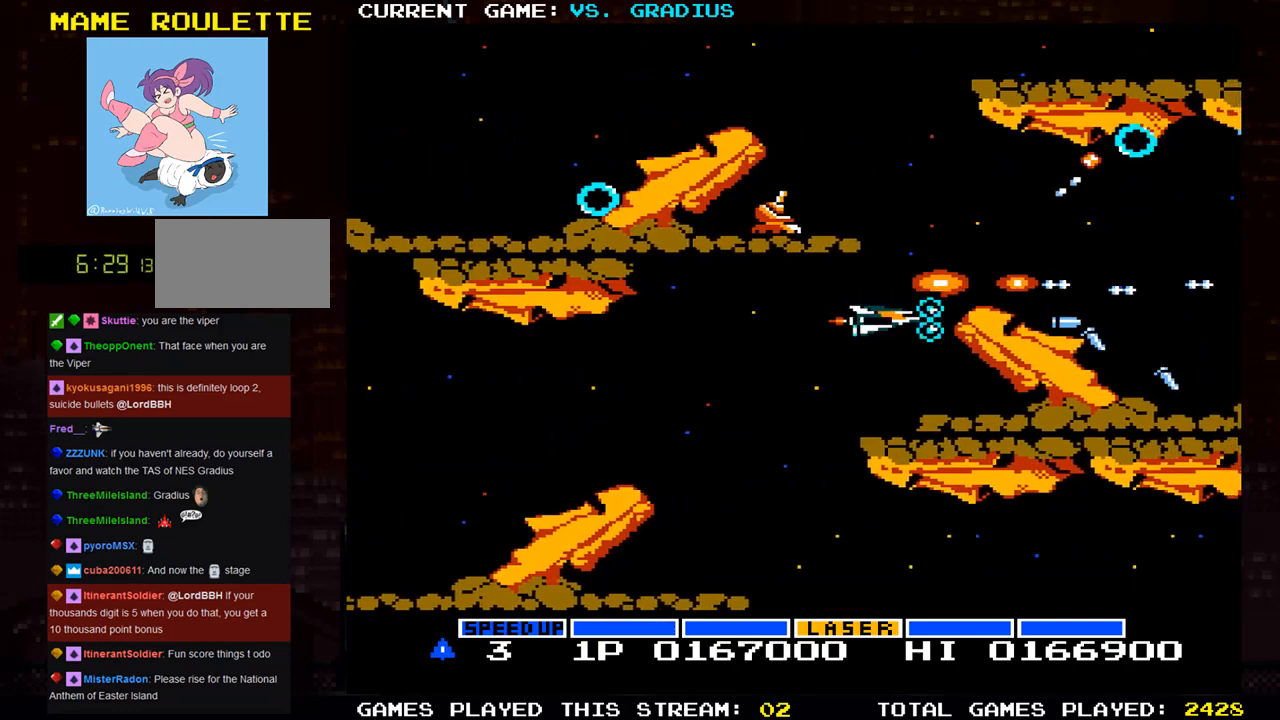
{"buttons": ["SQUARE"], "left_stick": "center", "events": [[133, "left_stick", "center"], [400, "left_stick", "up"], [483, "left_stick", "center"]]}
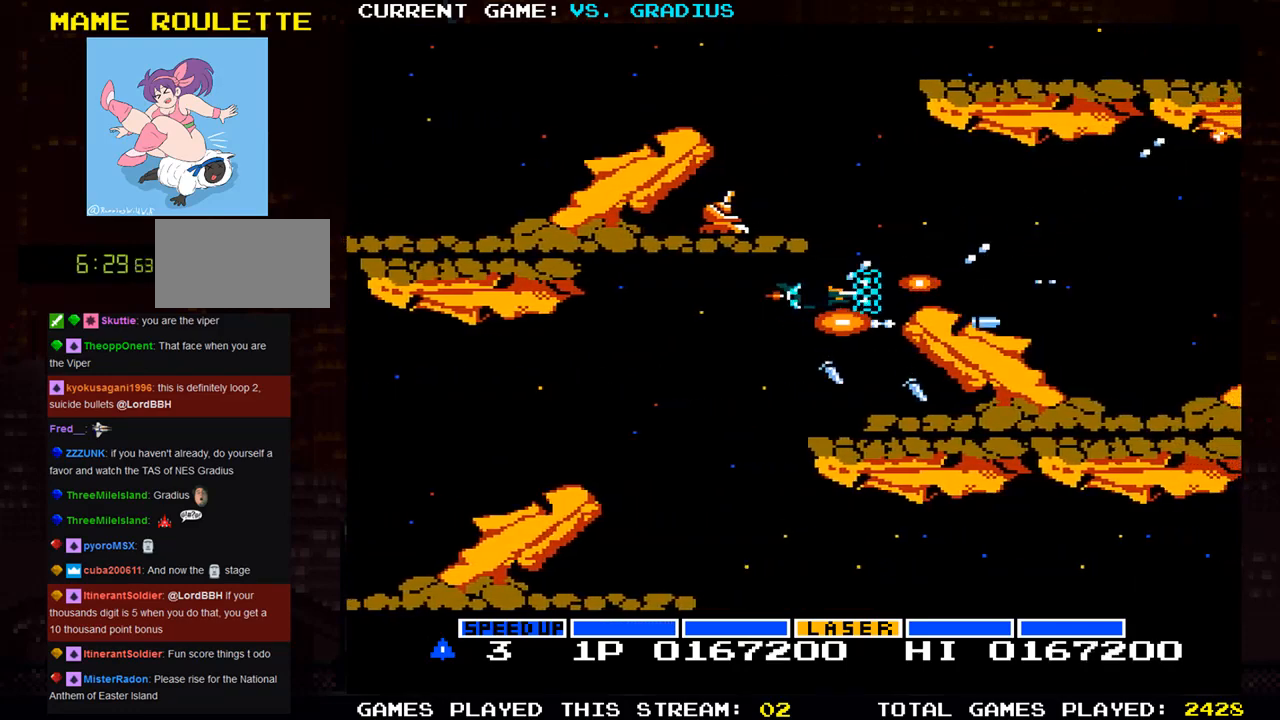
{"buttons": ["SQUARE"], "left_stick": "center", "events": [[250, "left_stick", "up"], [367, "left_stick", "right"], [467, "left_stick", "center"]]}
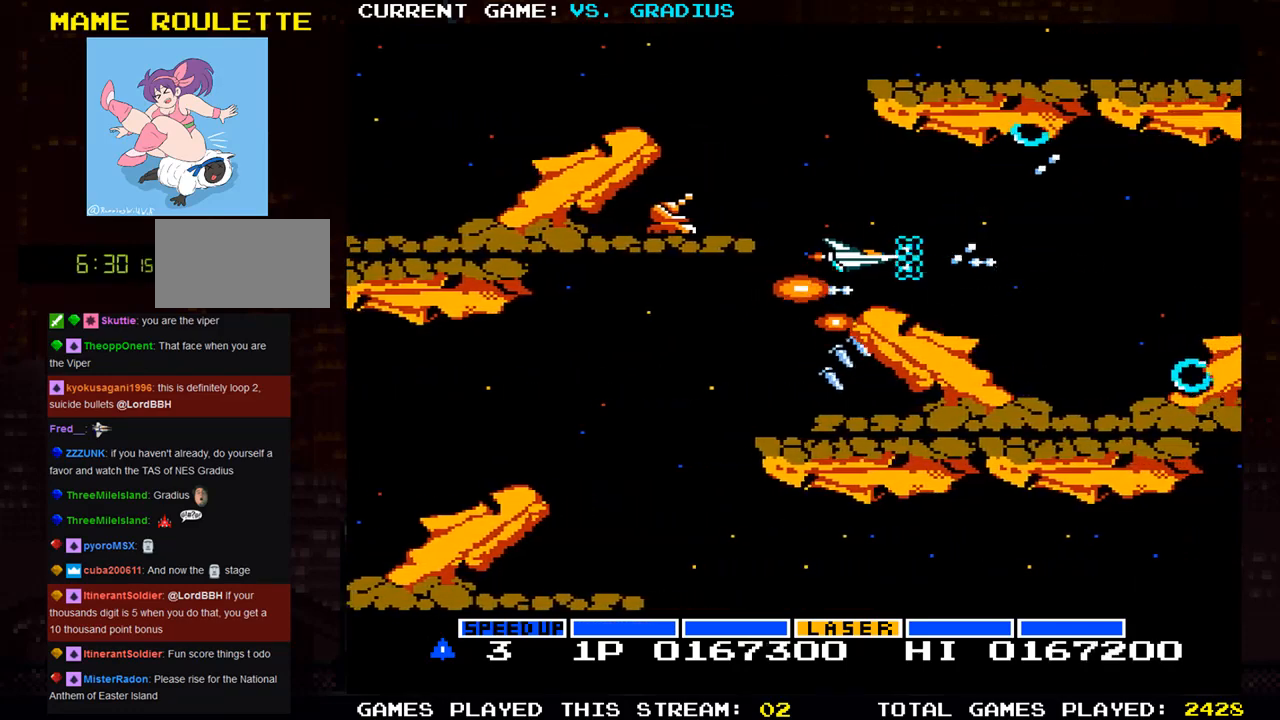
{"buttons": ["SQUARE"], "left_stick": "center", "events": [[33, "left_stick", "left"], [150, "left_stick", "down"], [217, "left_stick", "center"], [333, "left_stick", "left"], [400, "left_stick", "center"]]}
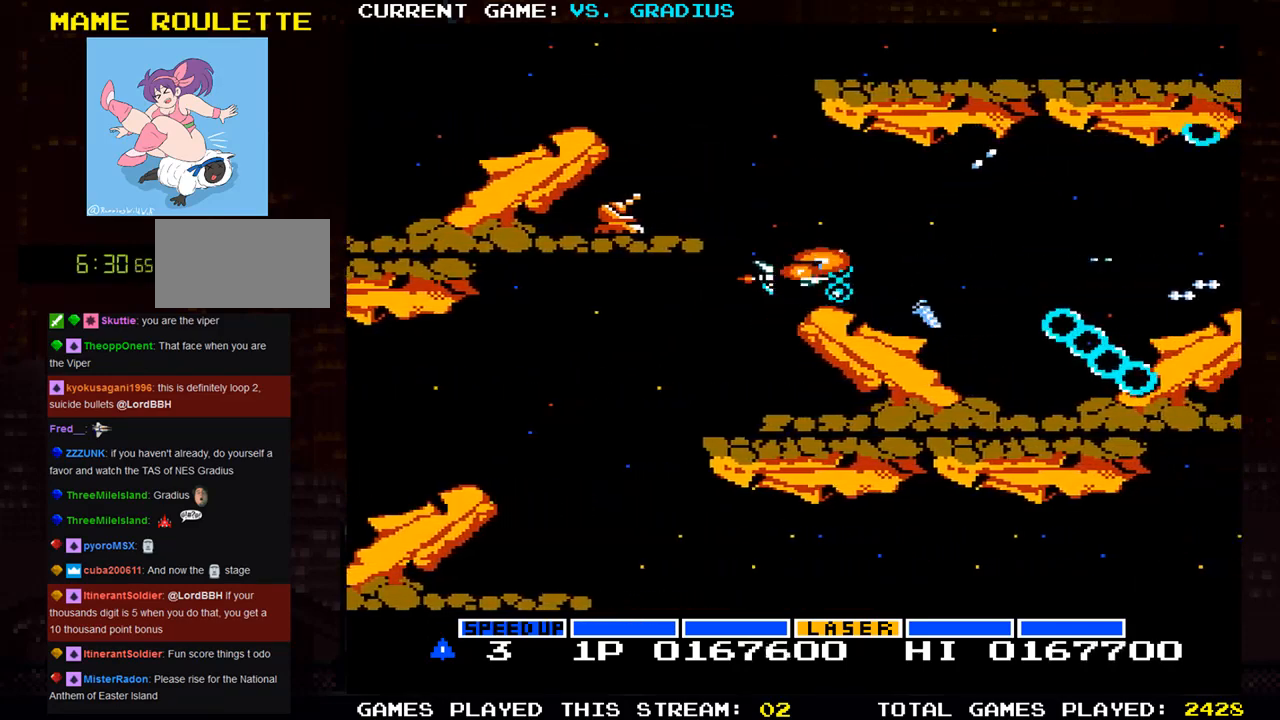
{"buttons": ["SQUARE"], "left_stick": "center", "events": [[50, "left_stick", "left"], [133, "left_stick", "center"], [333, "left_stick", "left"], [400, "left_stick", "center"]]}
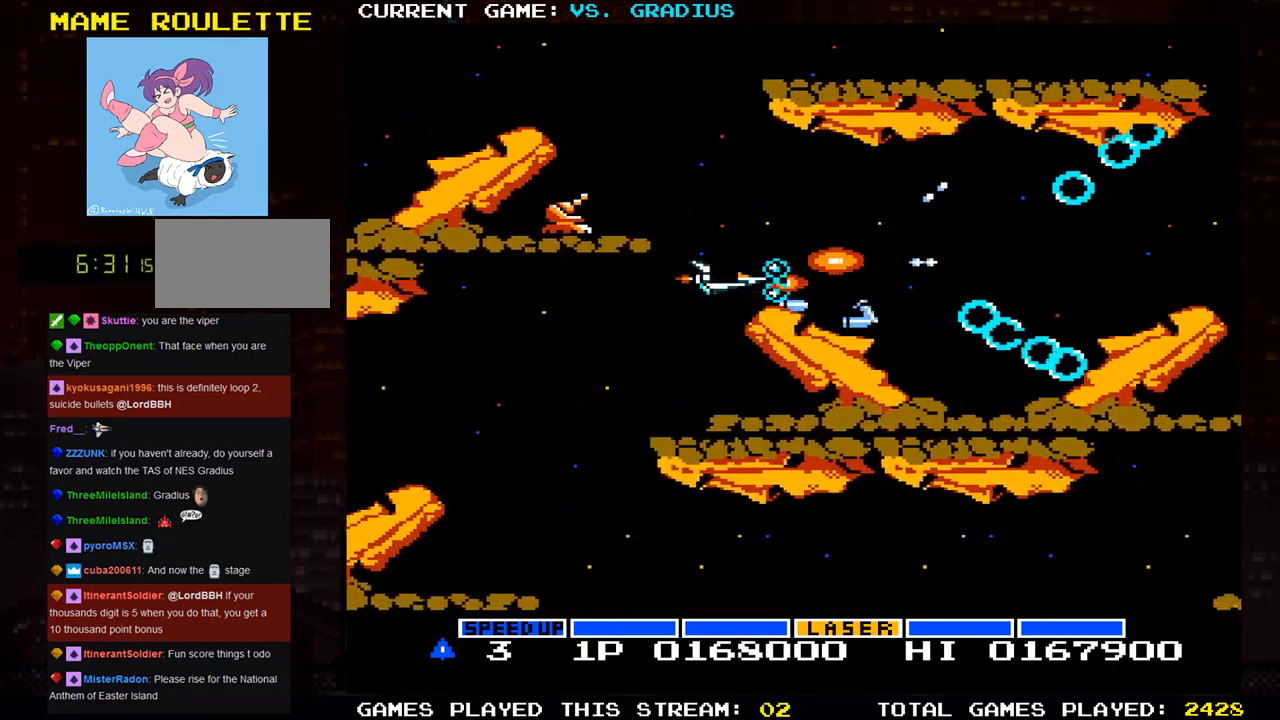
{"buttons": ["SQUARE"], "left_stick": "center", "events": [[167, "left_stick", "left"], [217, "left_stick", "center"]]}
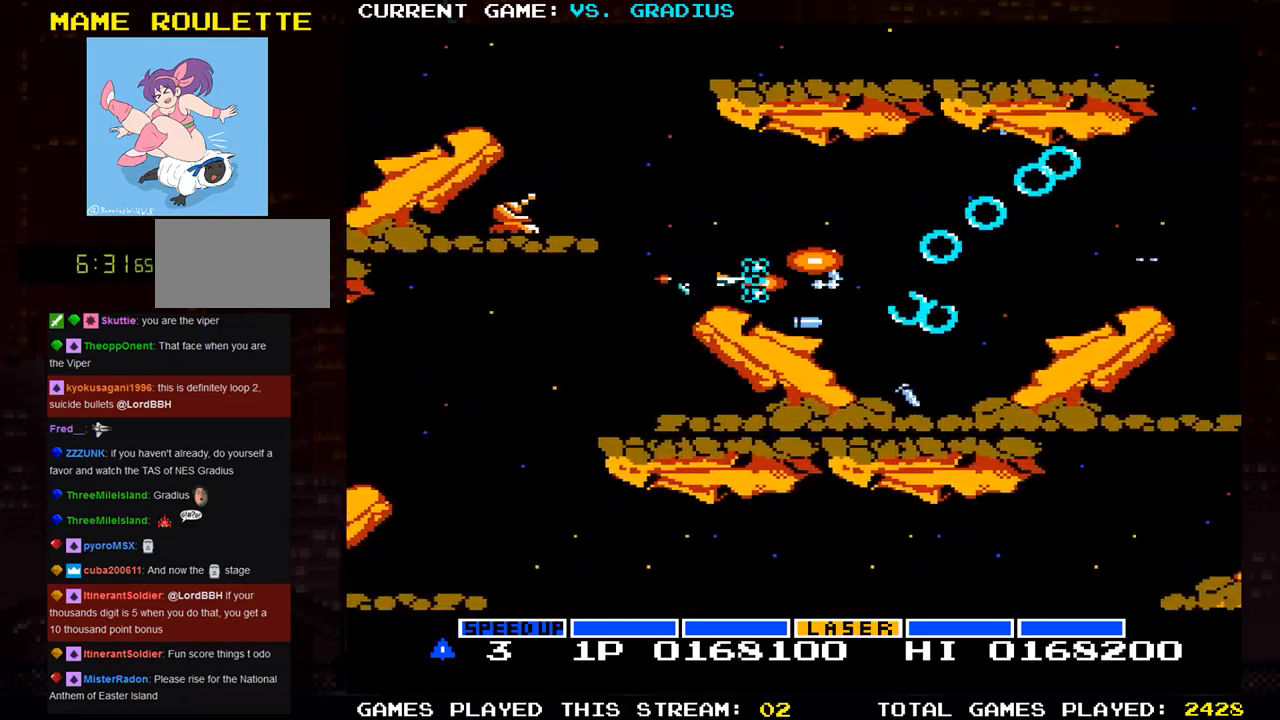
{"buttons": ["SQUARE"], "left_stick": "center", "events": [[100, "left_stick", "left"], [183, "left_stick", "center"], [367, "left_stick", "left"], [467, "left_stick", "center"]]}
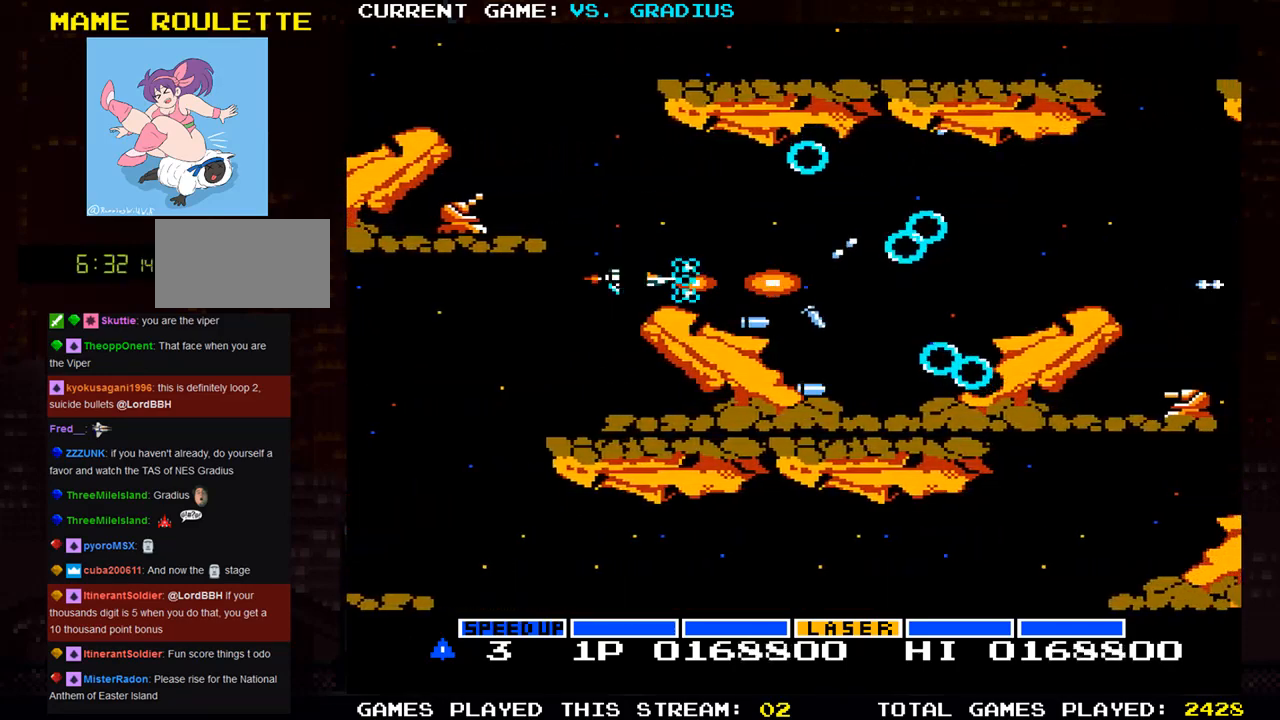
{"buttons": ["SQUARE"], "left_stick": "left", "events": [[233, "left_stick", "left"], [300, "left_stick", "center"], [500, "left_stick", "left"]]}
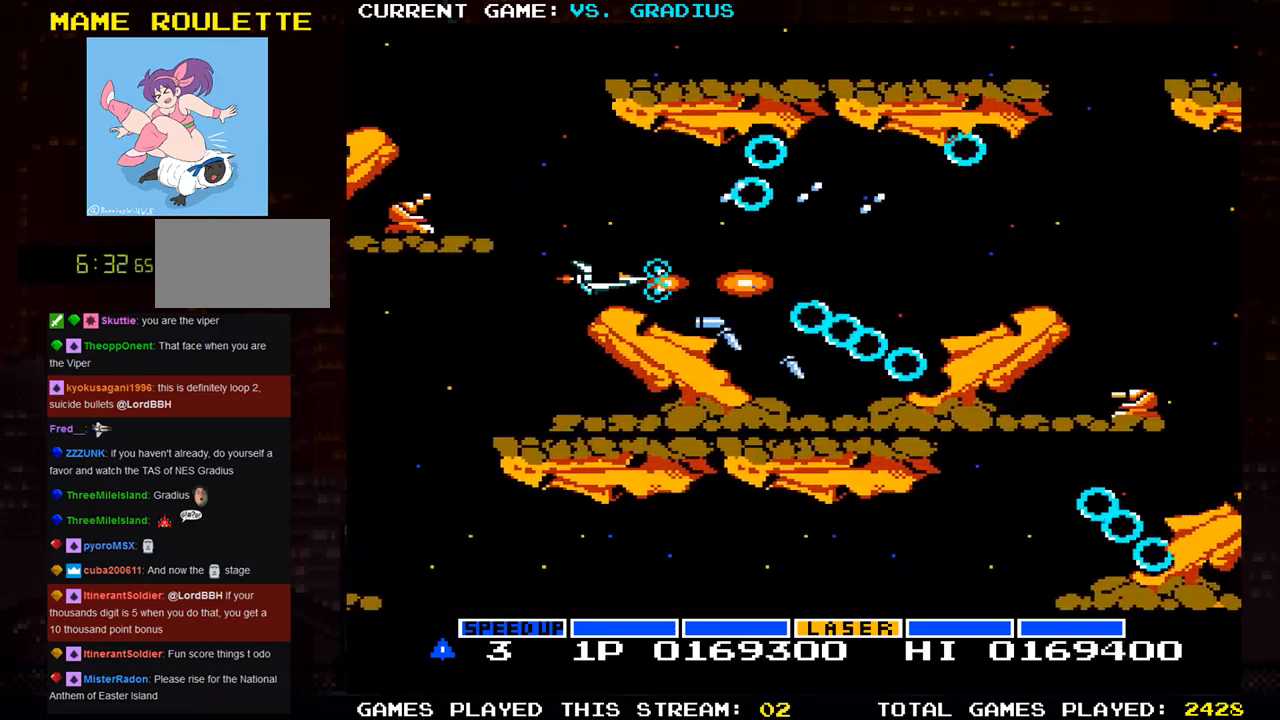
{"buttons": ["SQUARE"], "left_stick": "center", "events": [[83, "left_stick", "center"], [317, "left_stick", "left"], [383, "left_stick", "center"]]}
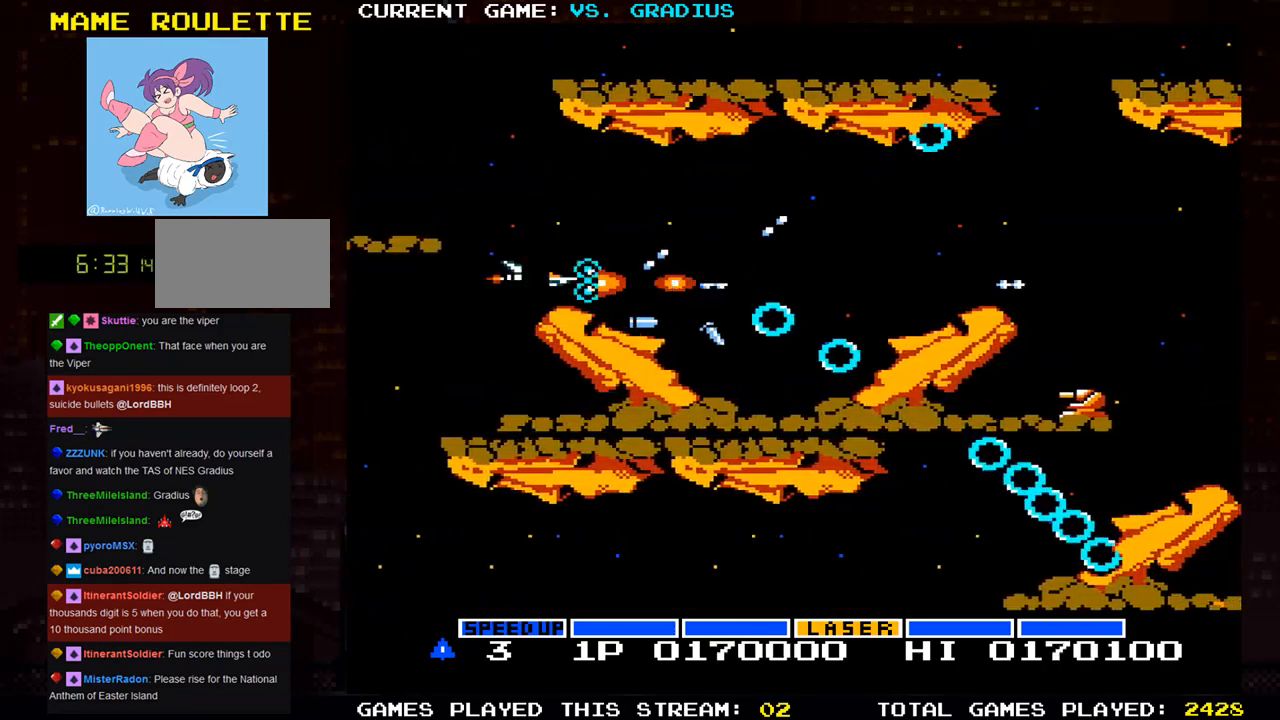
{"buttons": ["SQUARE"], "left_stick": "center", "events": [[267, "left_stick", "left"], [350, "left_stick", "center"]]}
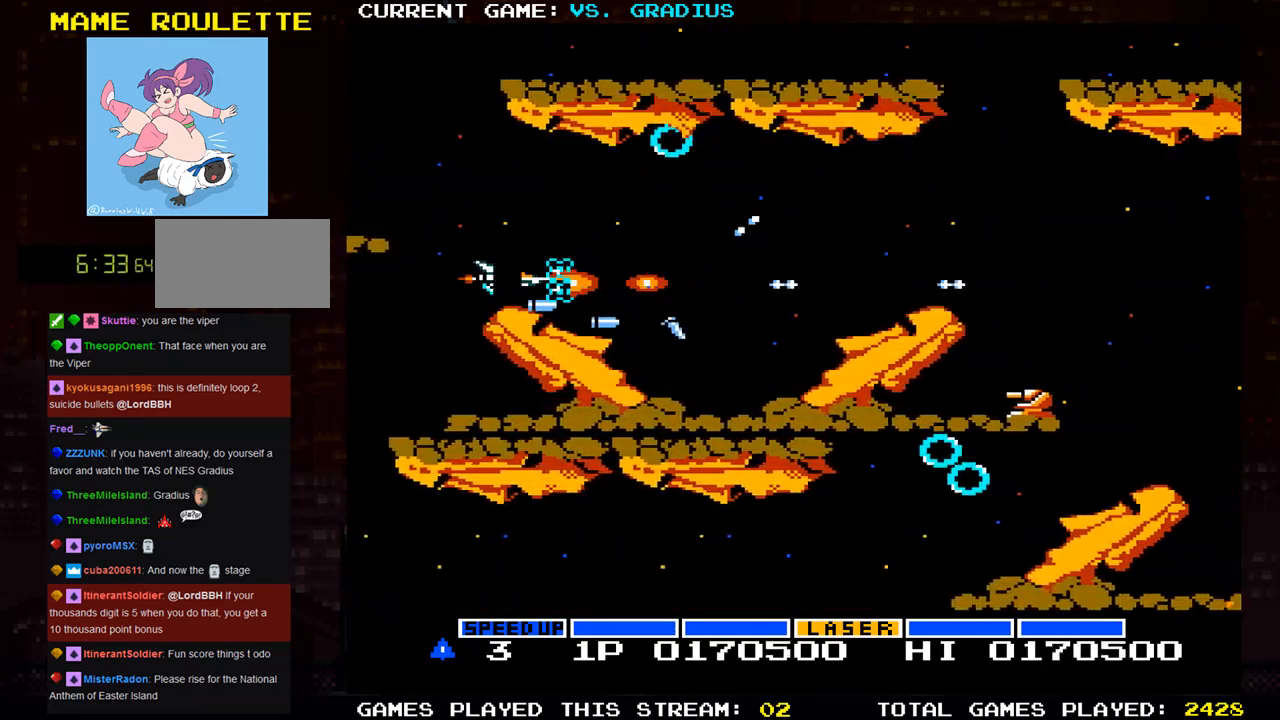
{"buttons": ["SQUARE"], "left_stick": "right", "events": [[183, "left_stick", "right"]]}
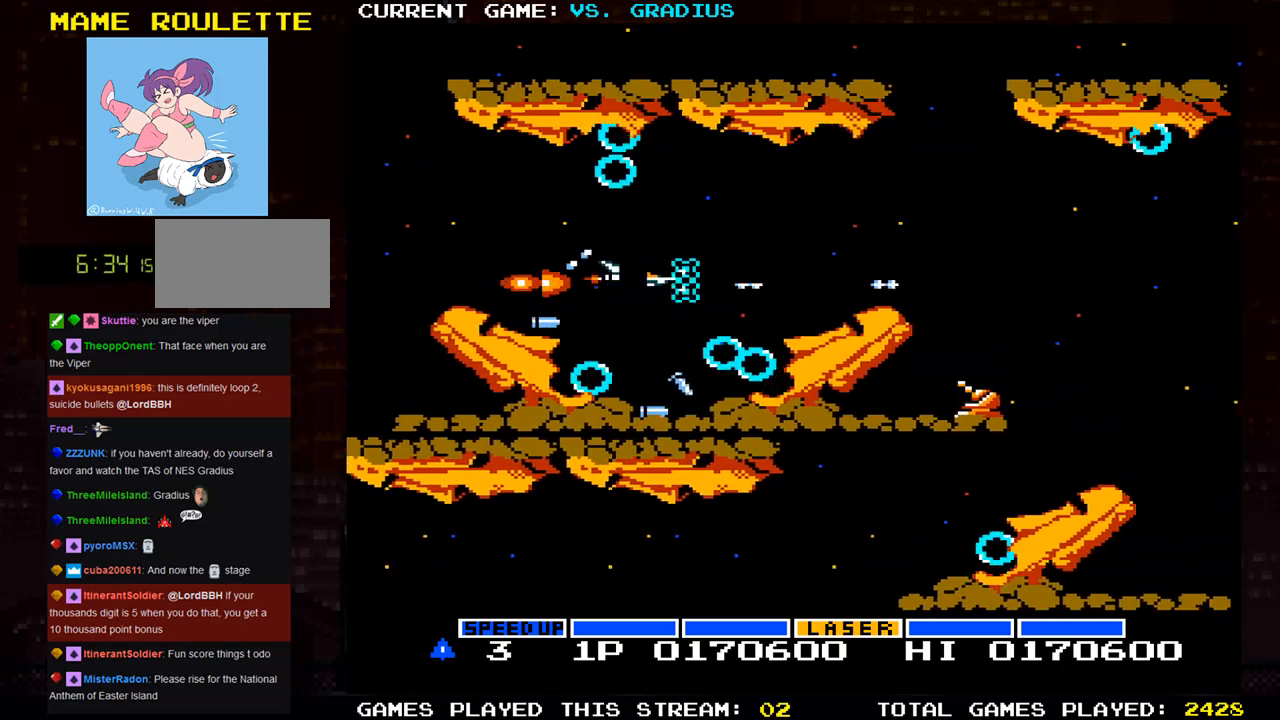
{"buttons": ["SQUARE"], "left_stick": "right", "events": [[117, "left_stick", "up-right"], [233, "left_stick", "right"], [383, "left_stick", "down-right"], [483, "left_stick", "right"]]}
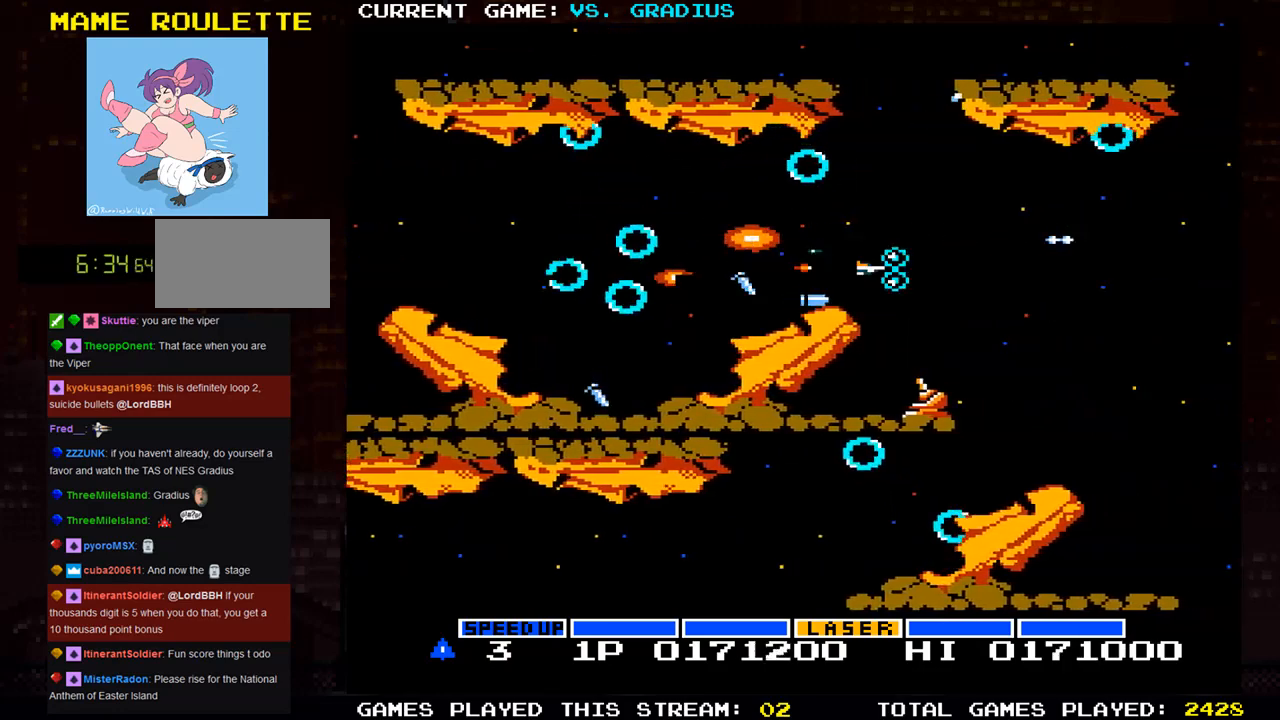
{"buttons": ["SQUARE"], "left_stick": "right"}
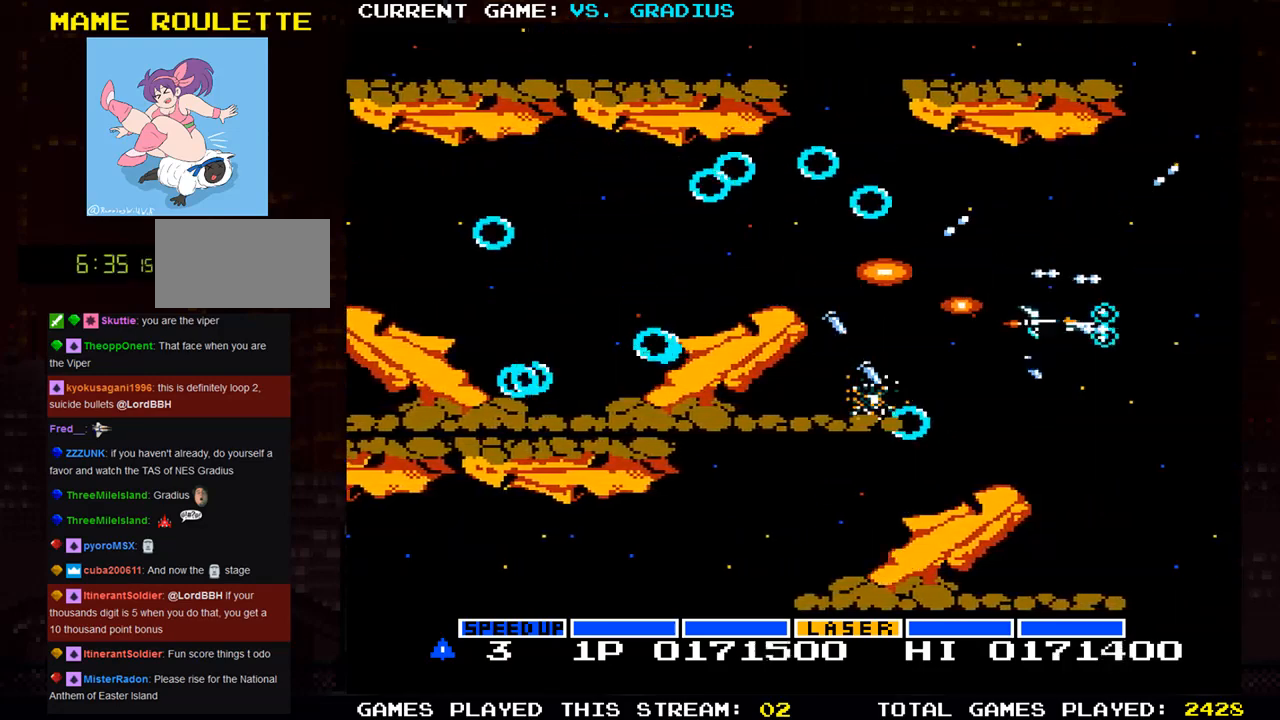
{"buttons": ["SQUARE"], "left_stick": "left", "events": [[67, "left_stick", "down"], [150, "left_stick", "center"], [367, "left_stick", "down"], [483, "left_stick", "left"]]}